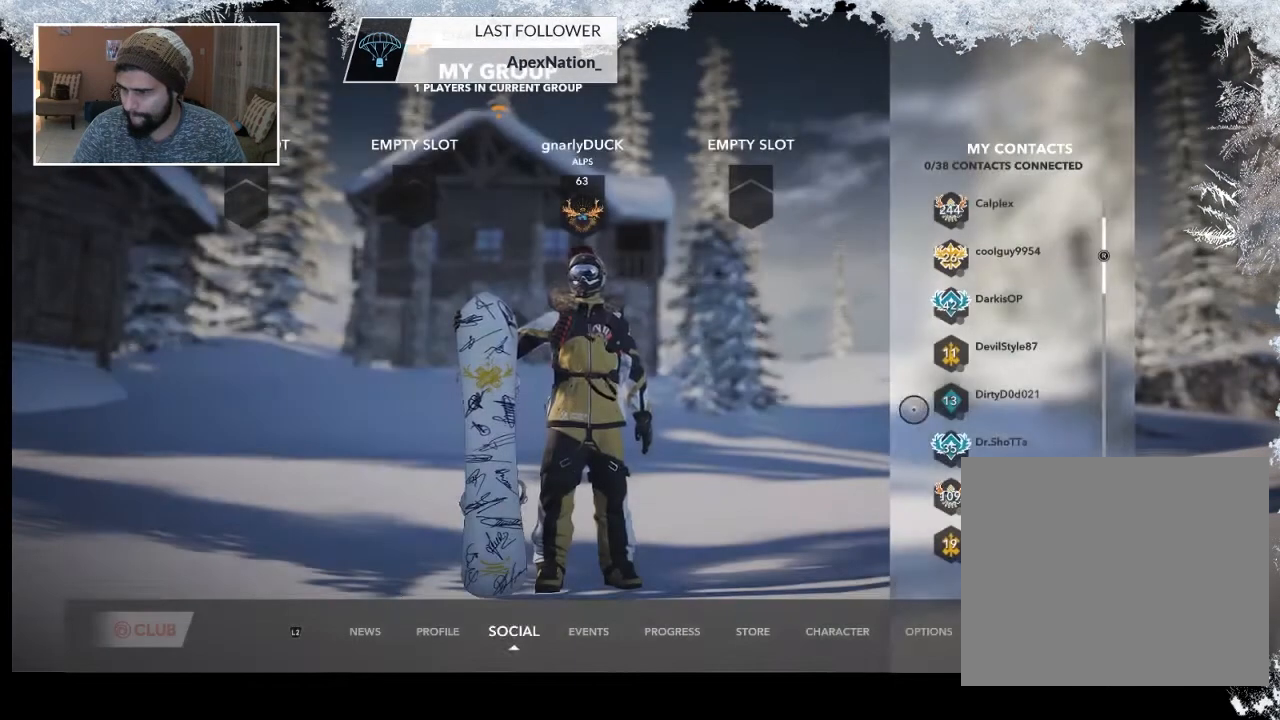
Gameplay with a controller (PlayStation layout); each line is a JSON object with the inputs held at the frame after it. "events" lists button and stick changes between this image and that frame as [ms after this image, input, new state], when the widget could be followed in between.
{"buttons": [], "left_stick": "center", "right_stick": "center", "events": [[367, "left_stick", "center"]]}
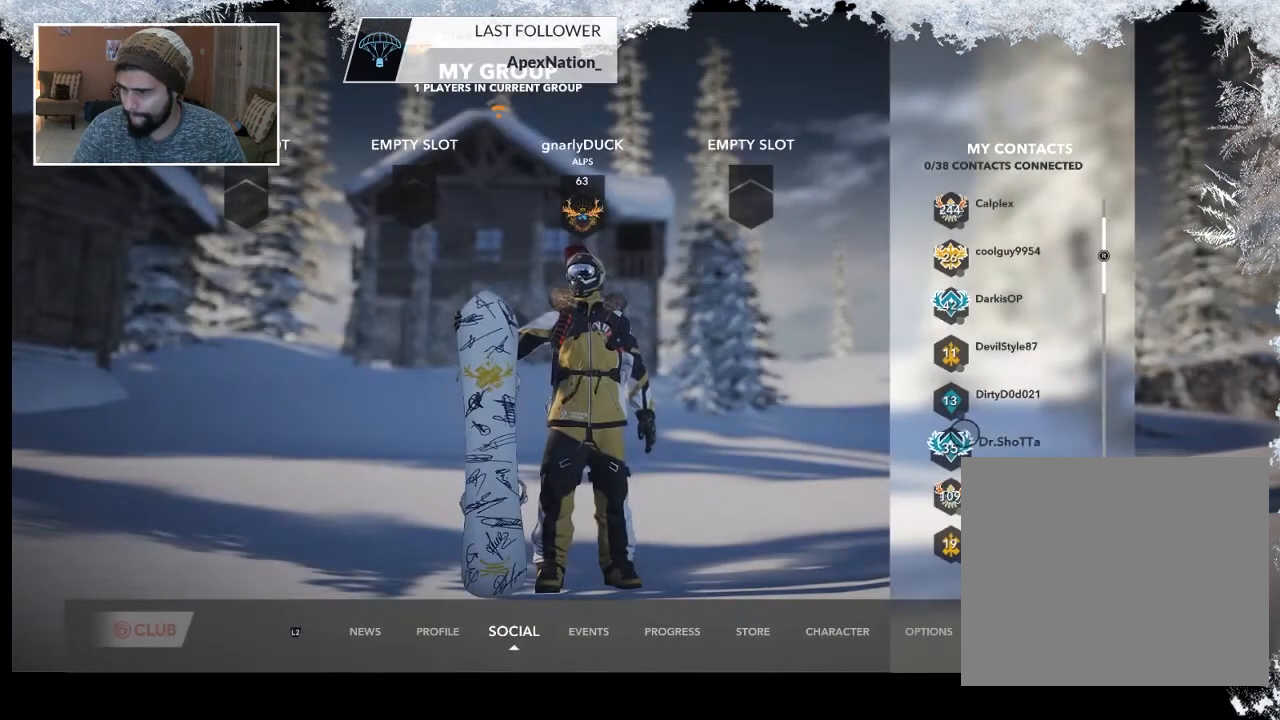
{"buttons": ["CROSS"], "left_stick": "center", "right_stick": "center", "events": [[33, "left_stick", "down"], [400, "left_stick", "center"], [467, "CROSS", "down"]]}
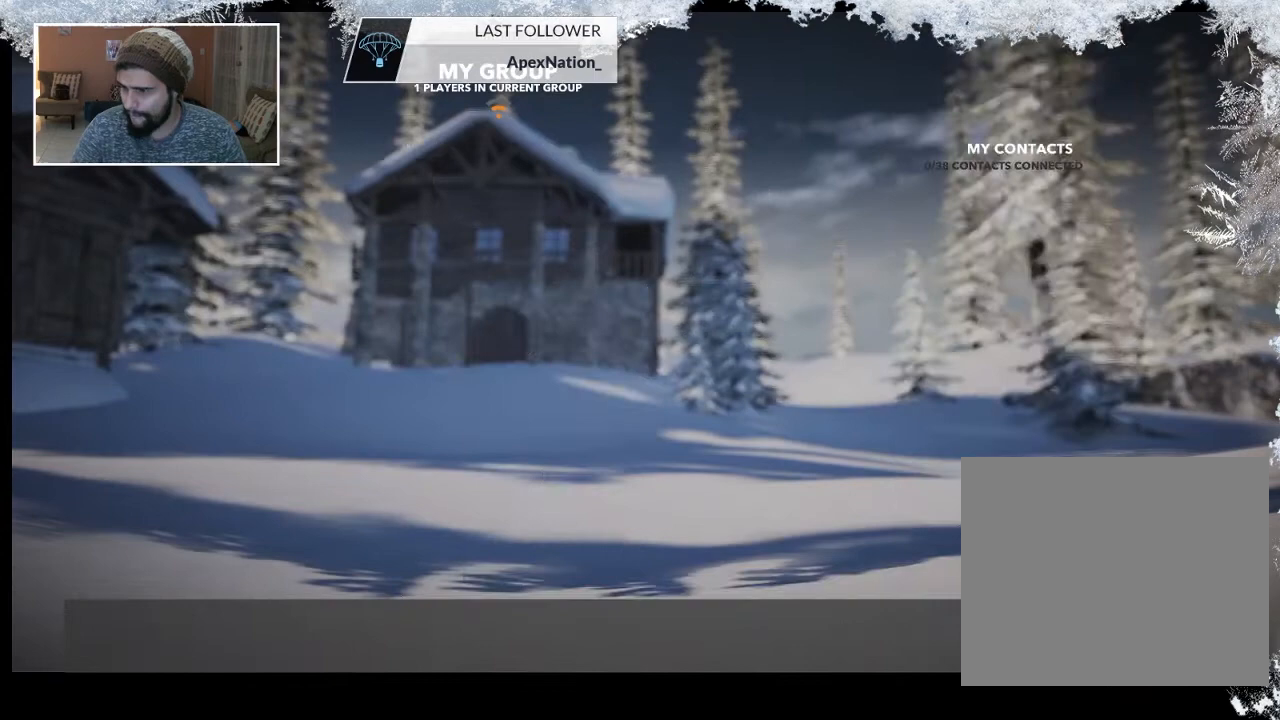
{"buttons": [], "left_stick": "up-left", "right_stick": "center", "events": [[33, "left_stick", "left"], [100, "CROSS", "up"], [433, "left_stick", "up-left"]]}
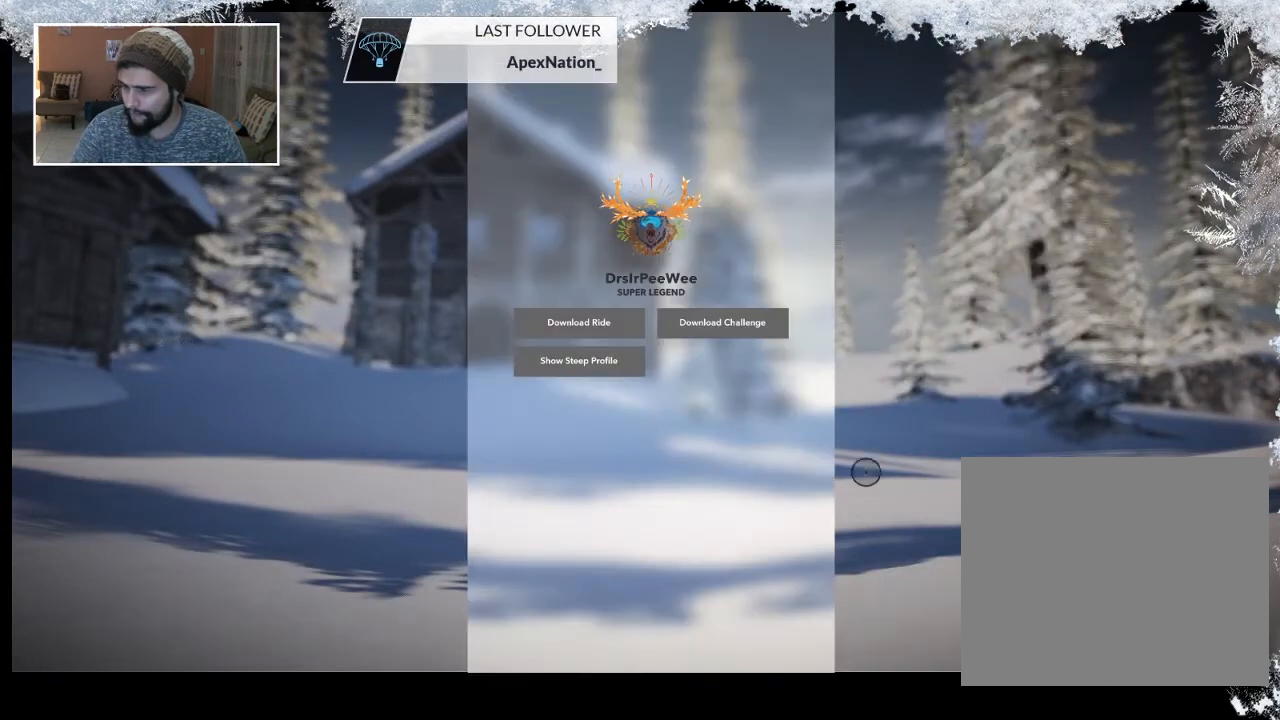
{"buttons": [], "left_stick": "up-left", "right_stick": "center", "events": []}
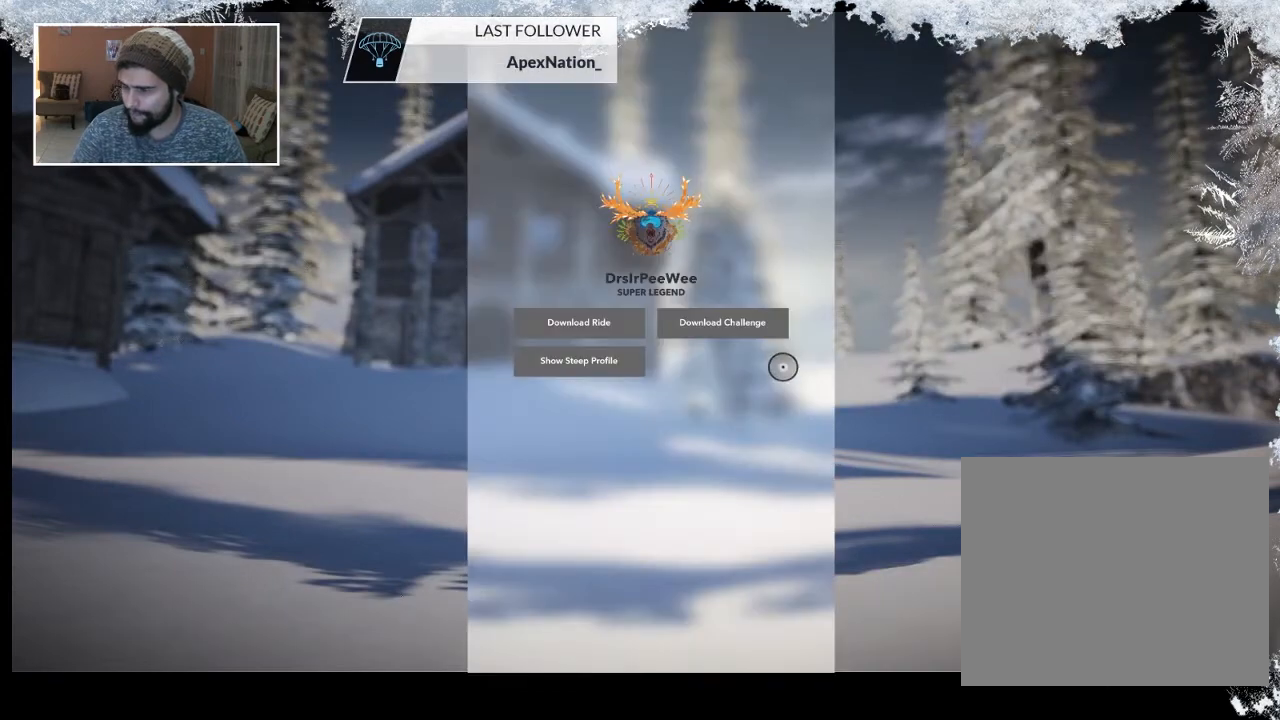
{"buttons": [], "left_stick": "center", "right_stick": "center", "events": [[267, "CROSS", "down"], [267, "left_stick", "center"], [400, "CROSS", "up"]]}
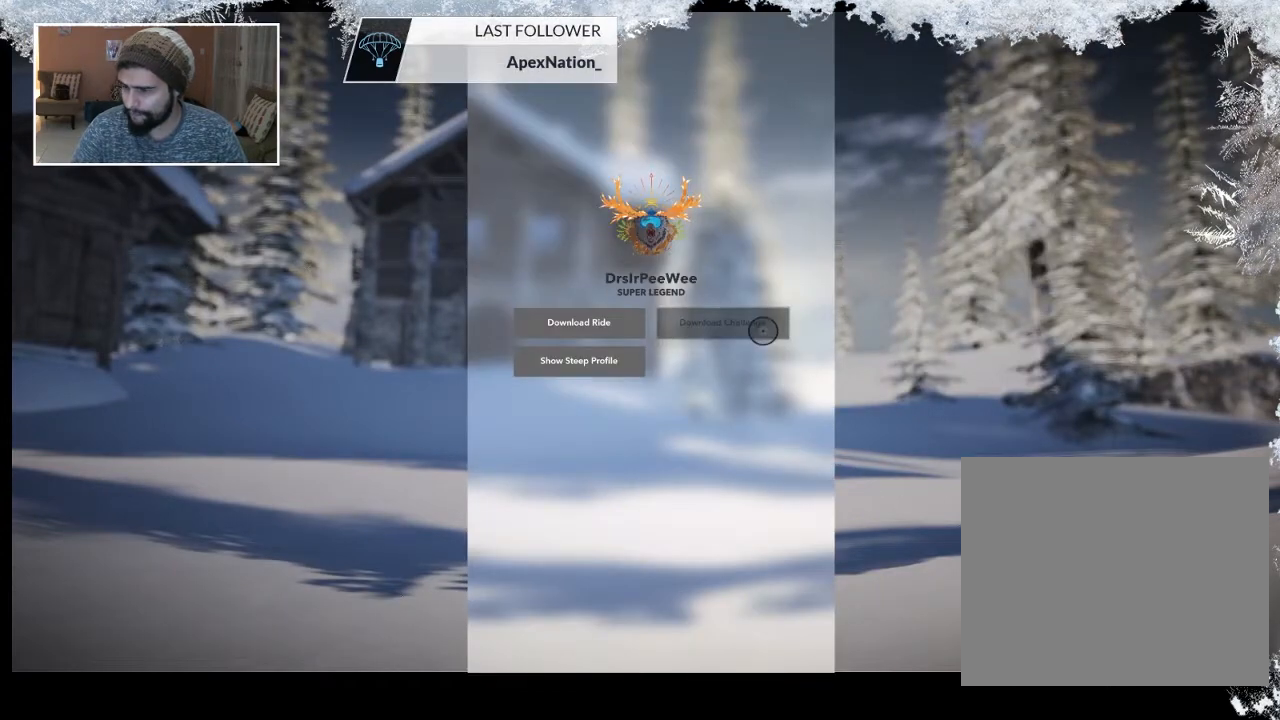
{"buttons": [], "left_stick": "down-right", "right_stick": "center", "events": [[100, "left_stick", "down-right"]]}
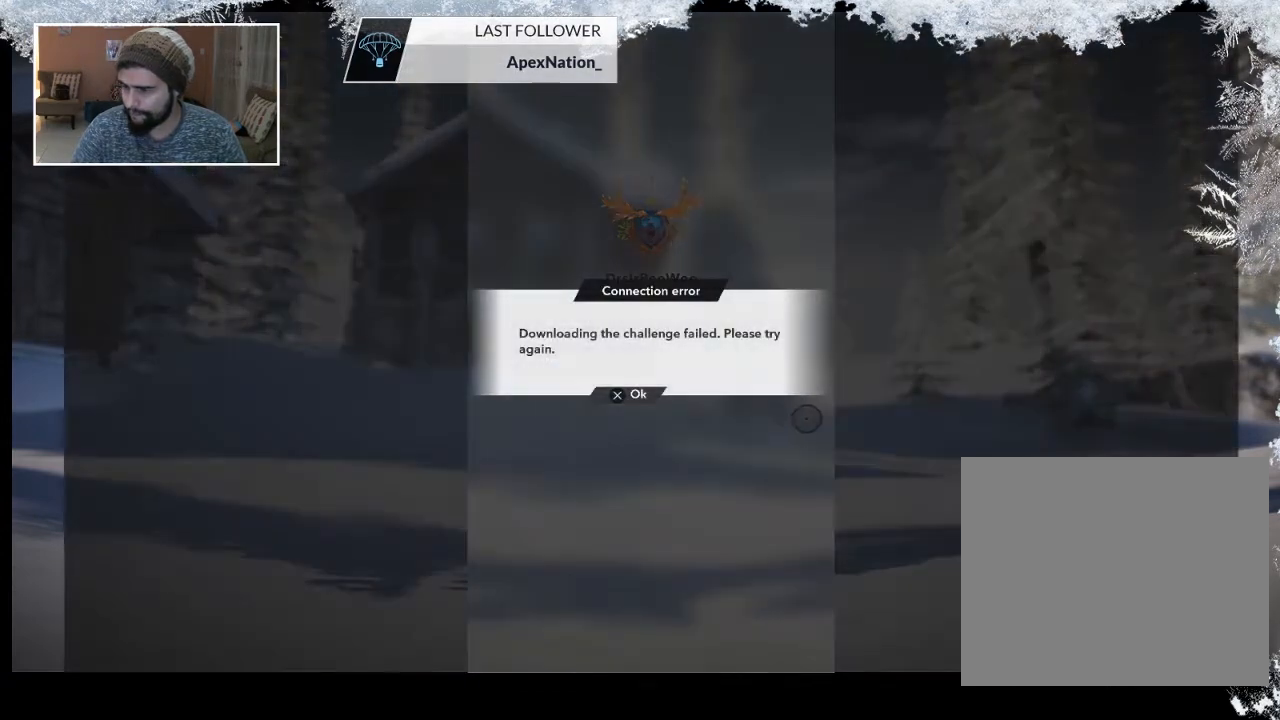
{"buttons": ["CROSS"], "left_stick": "center", "right_stick": "center", "events": [[33, "CROSS", "down"], [33, "left_stick", "center"], [167, "CROSS", "up"], [467, "CROSS", "down"]]}
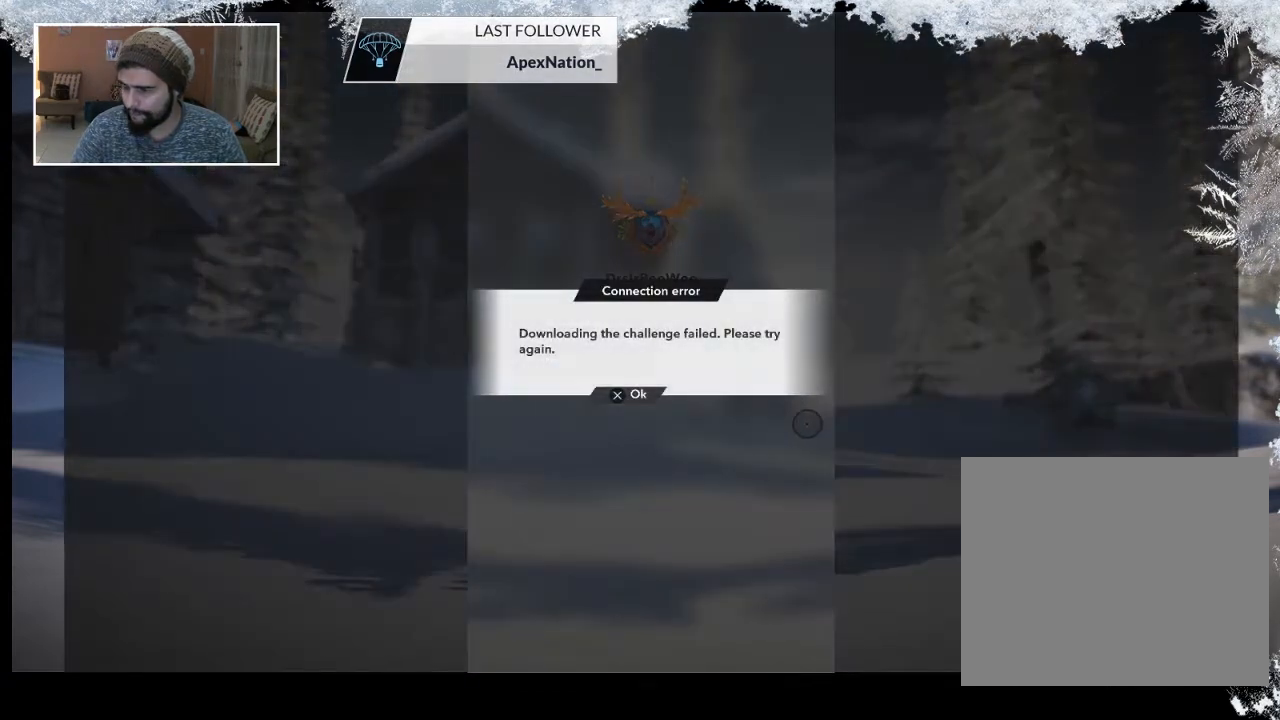
{"buttons": [], "left_stick": "center", "right_stick": "center", "events": [[133, "CROSS", "up"]]}
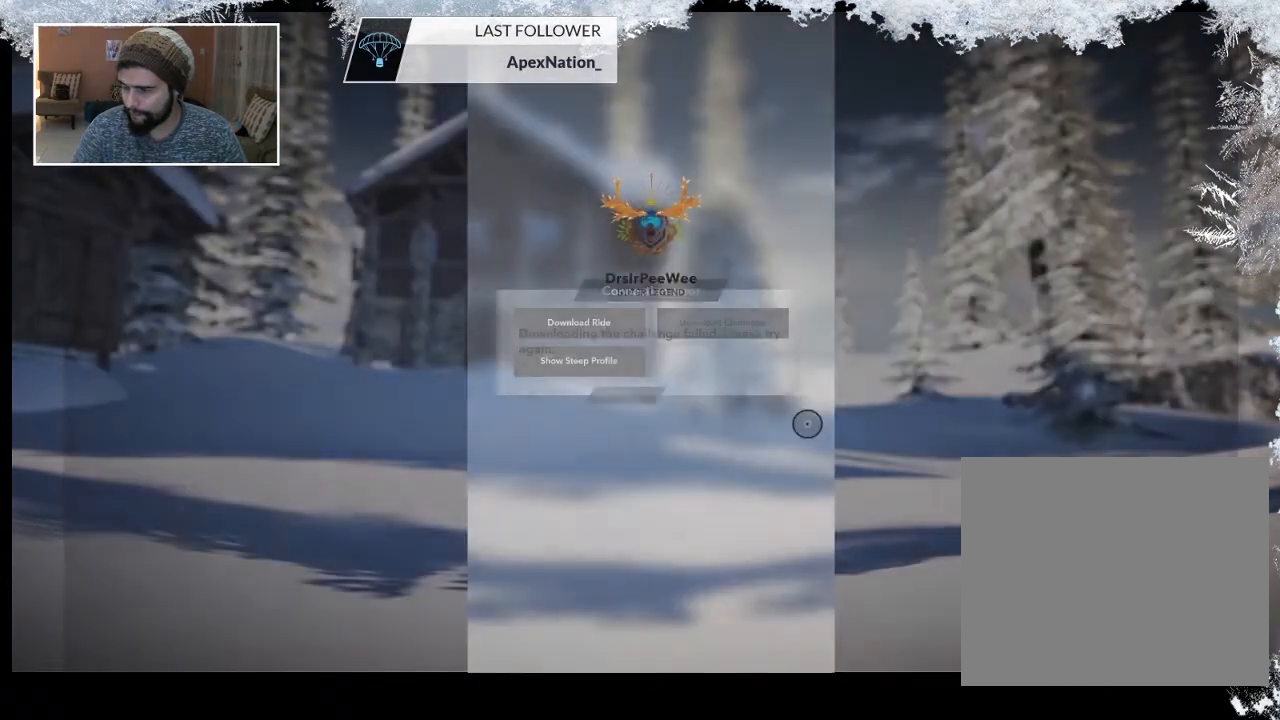
{"buttons": [], "left_stick": "center", "right_stick": "center", "events": [[67, "CIRCLE", "down"], [167, "CIRCLE", "up"]]}
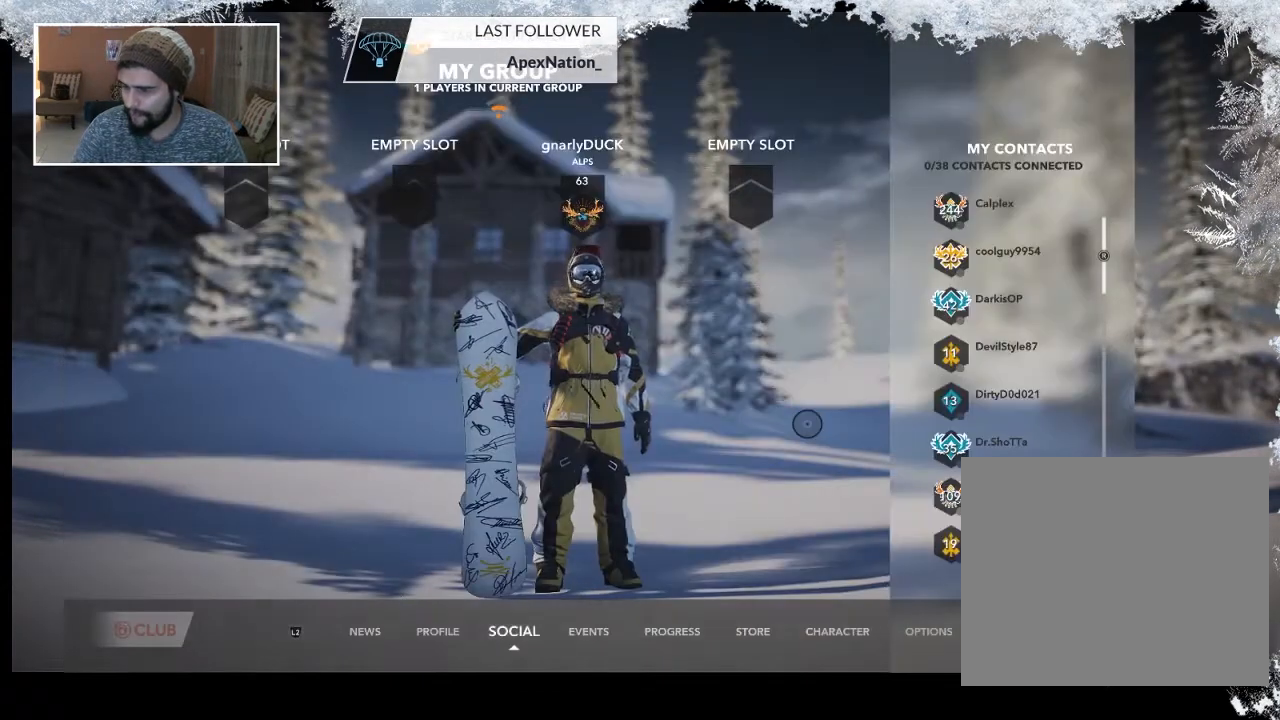
{"buttons": [], "left_stick": "center", "right_stick": "center", "events": []}
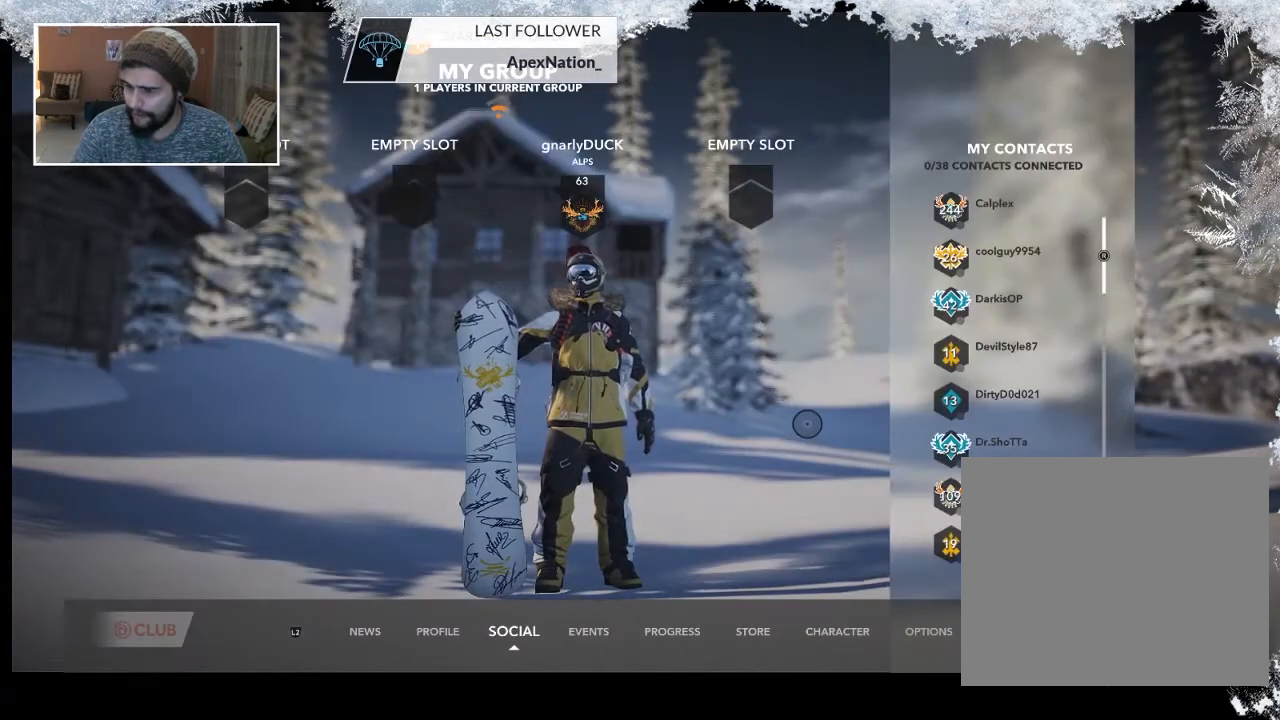
{"buttons": [], "left_stick": "center", "right_stick": "center", "events": [[67, "R2", "down"], [167, "R2", "up"], [233, "R2", "down"], [367, "R2", "up"]]}
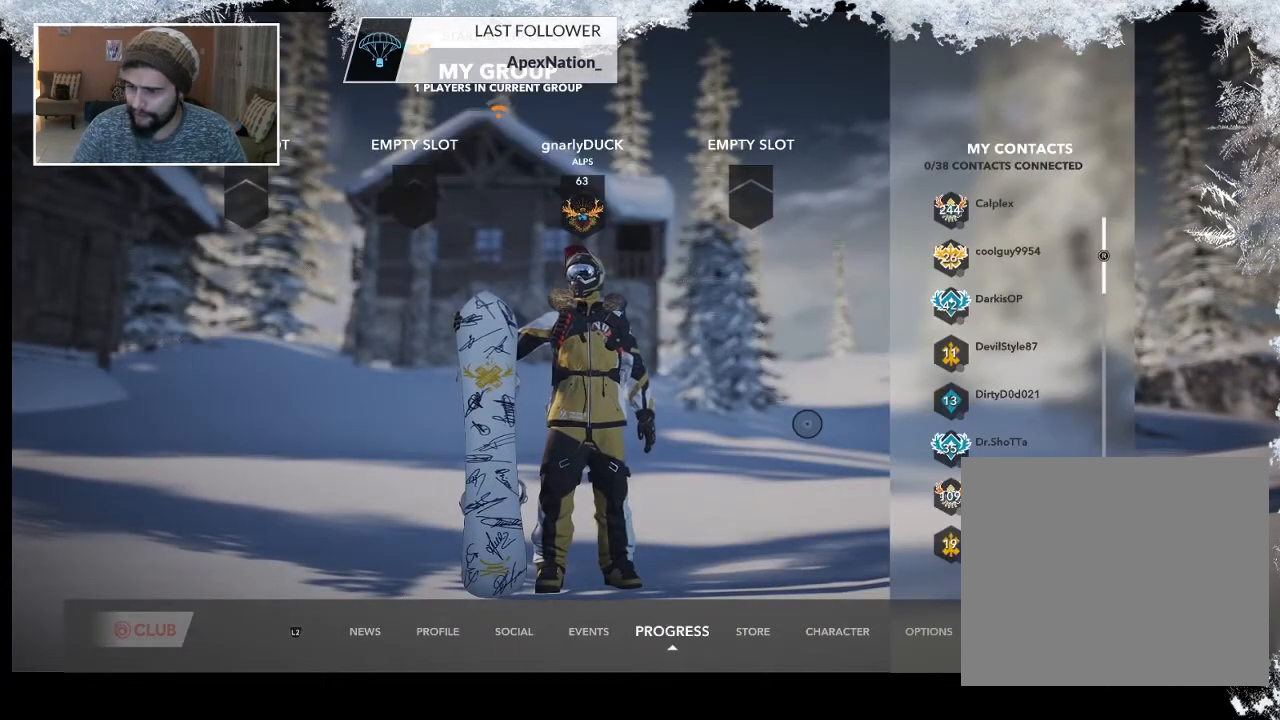
{"buttons": [], "left_stick": "center", "right_stick": "center", "events": []}
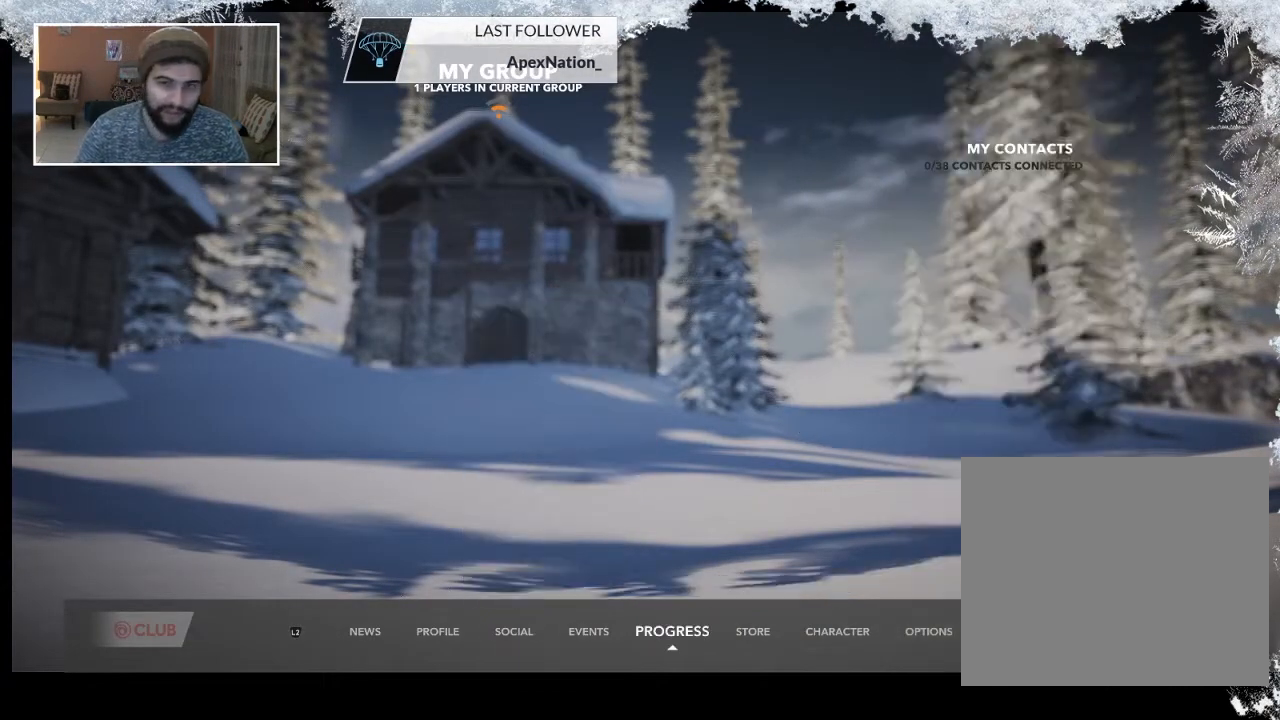
{"buttons": [], "left_stick": "center", "right_stick": "center", "events": []}
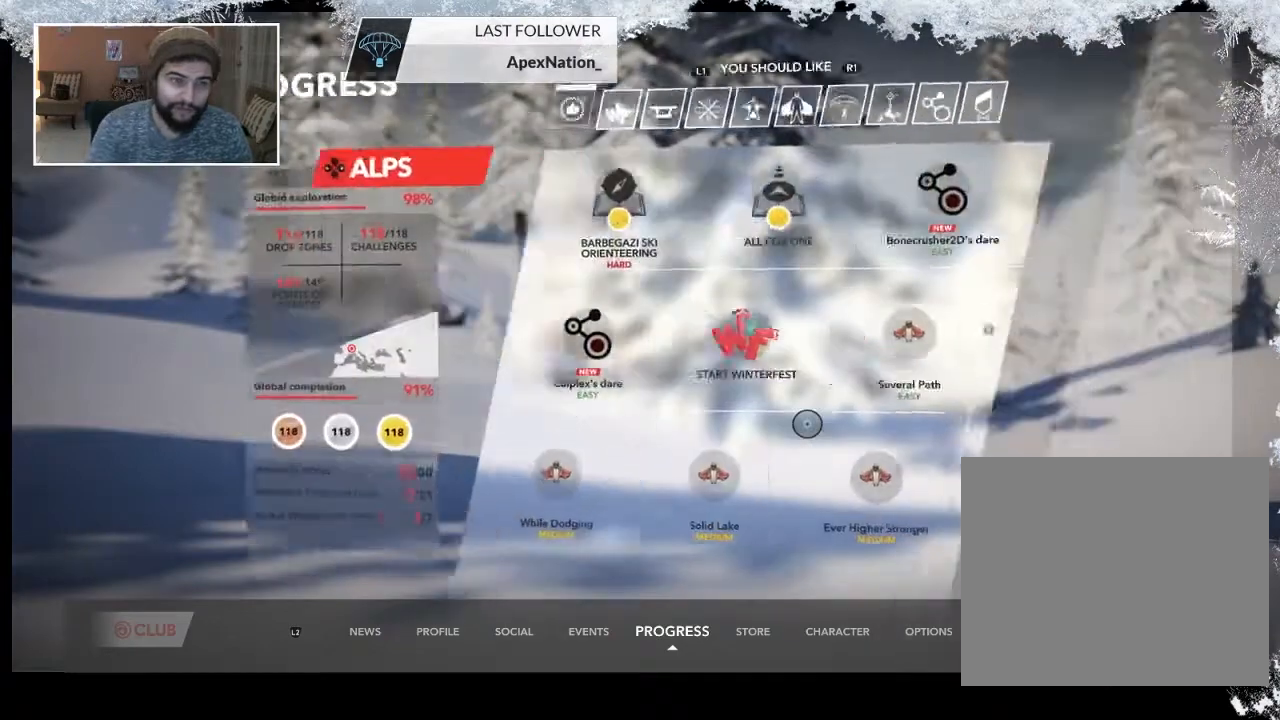
{"buttons": [], "left_stick": "center", "right_stick": "center", "events": []}
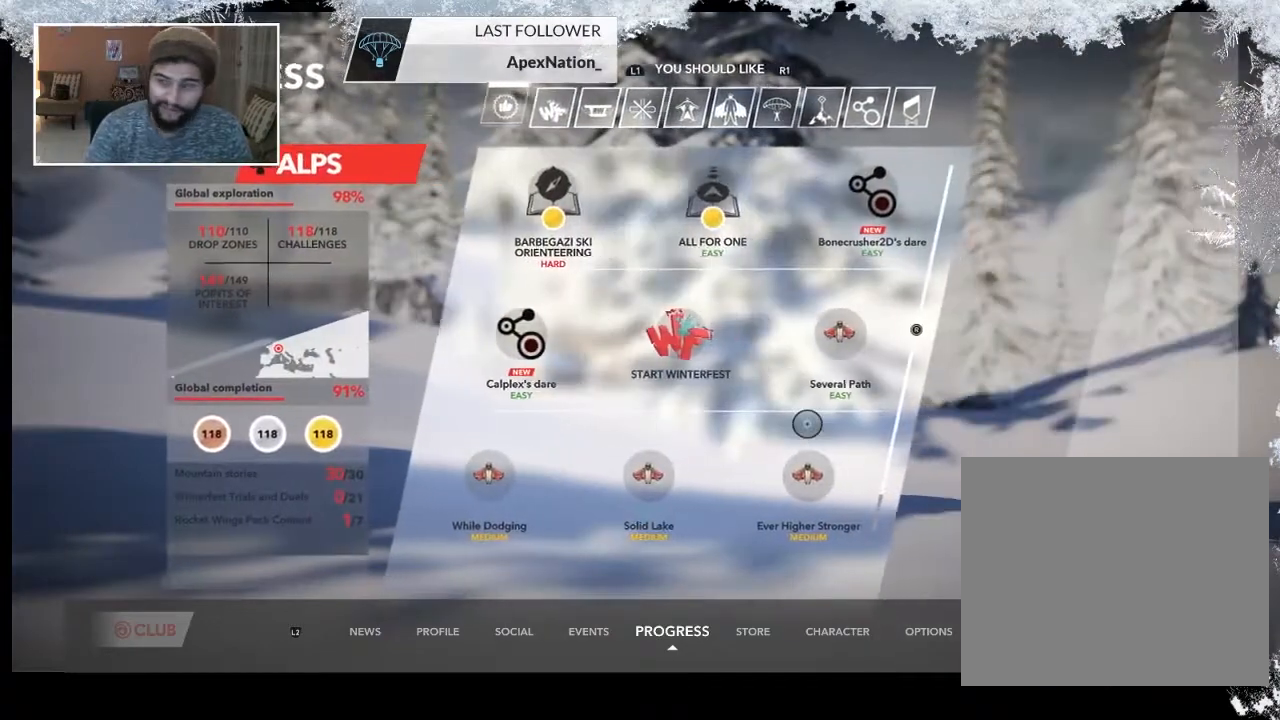
{"buttons": [], "left_stick": "up-left", "right_stick": "center", "events": [[267, "left_stick", "up-left"]]}
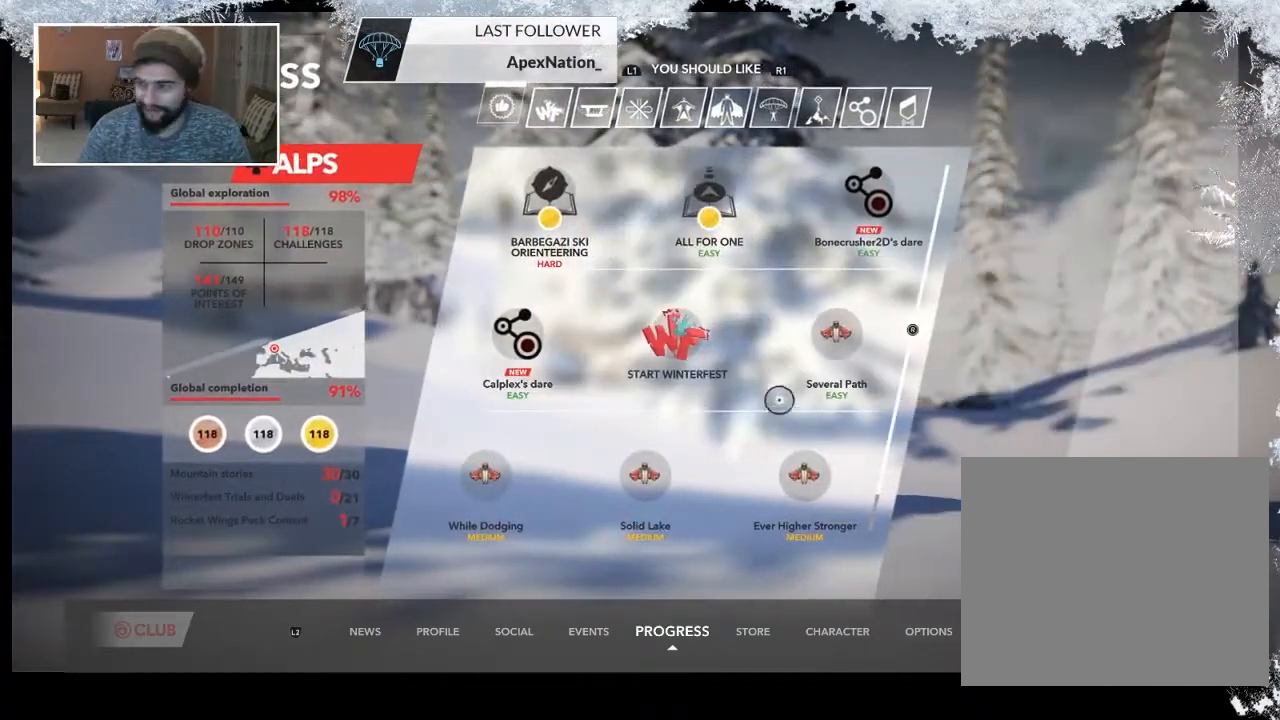
{"buttons": [], "left_stick": "up-right", "right_stick": "center", "events": [[367, "left_stick", "up-right"]]}
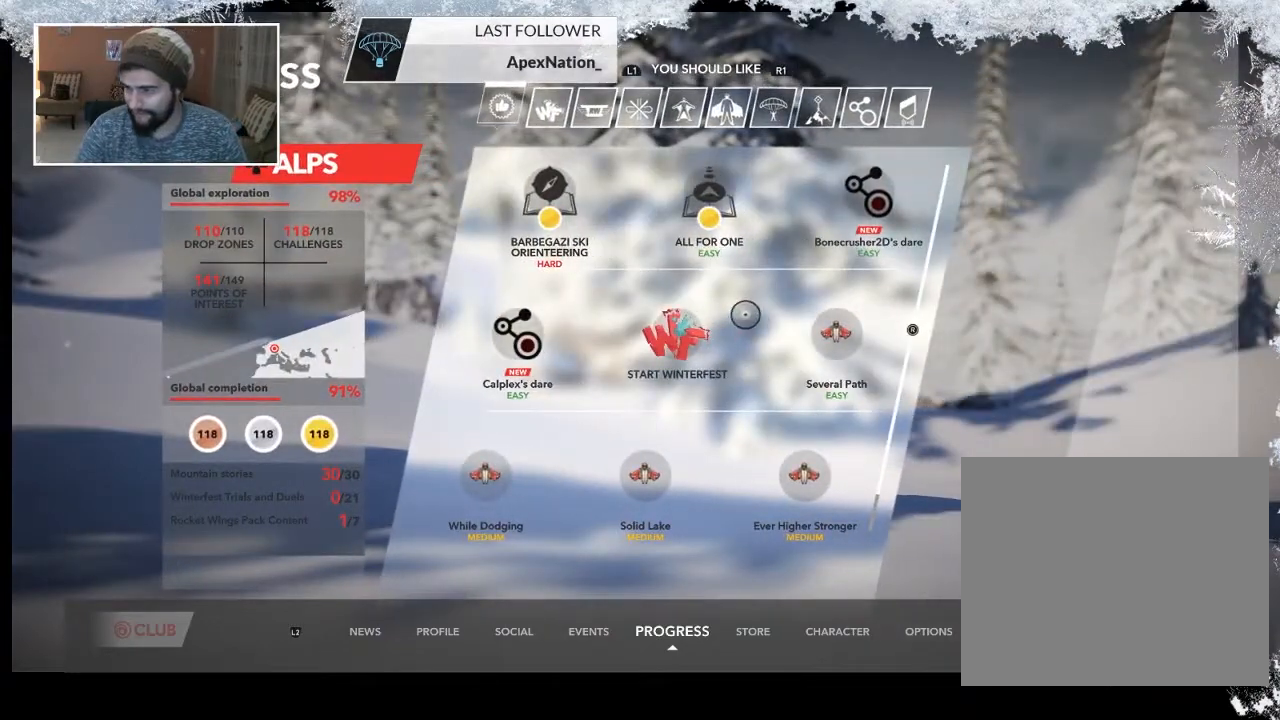
{"buttons": [], "left_stick": "up-right", "right_stick": "center", "events": []}
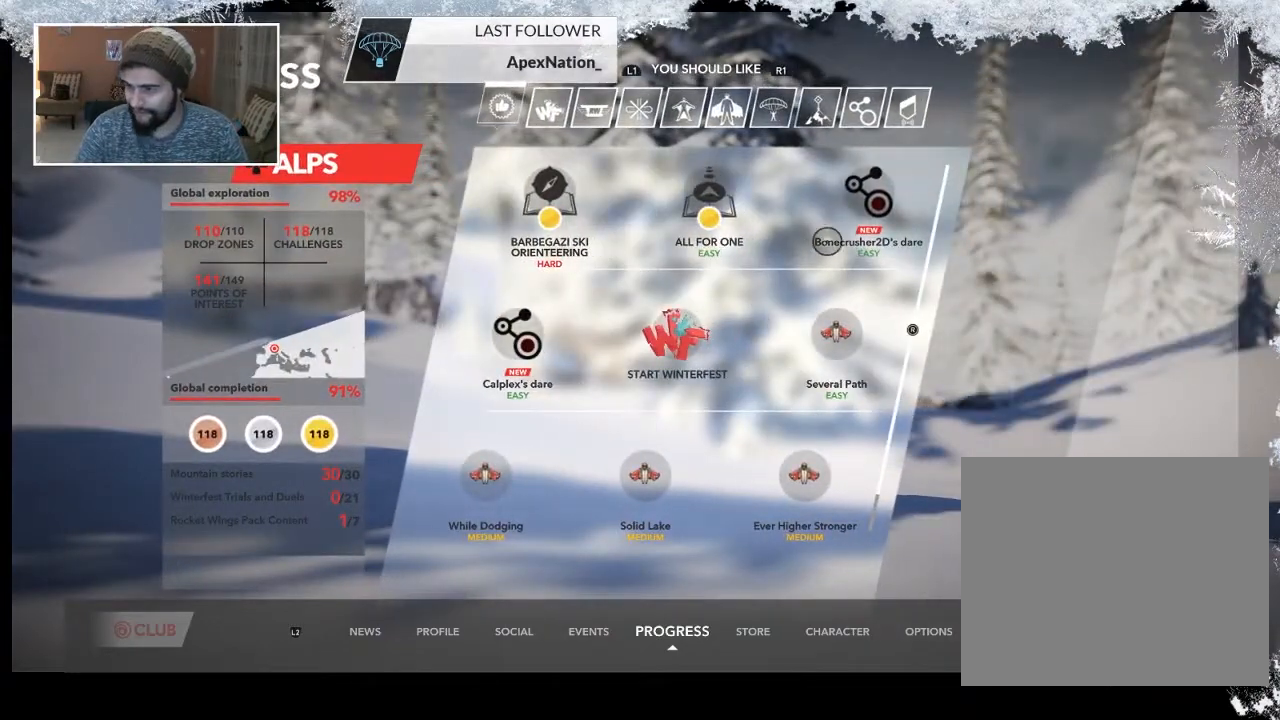
{"buttons": ["CROSS"], "left_stick": "center", "right_stick": "center", "events": [[167, "left_stick", "center"], [500, "CROSS", "down"]]}
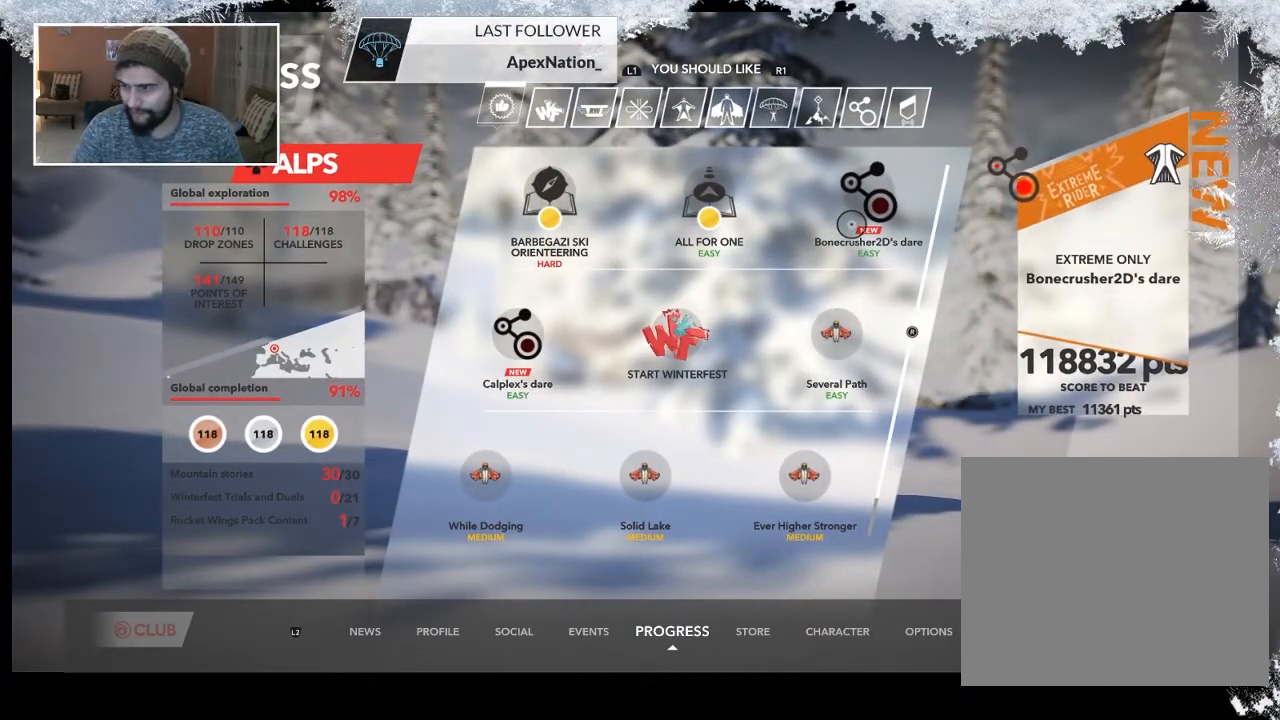
{"buttons": [], "left_stick": "center", "right_stick": "center", "events": [[67, "CROSS", "up"]]}
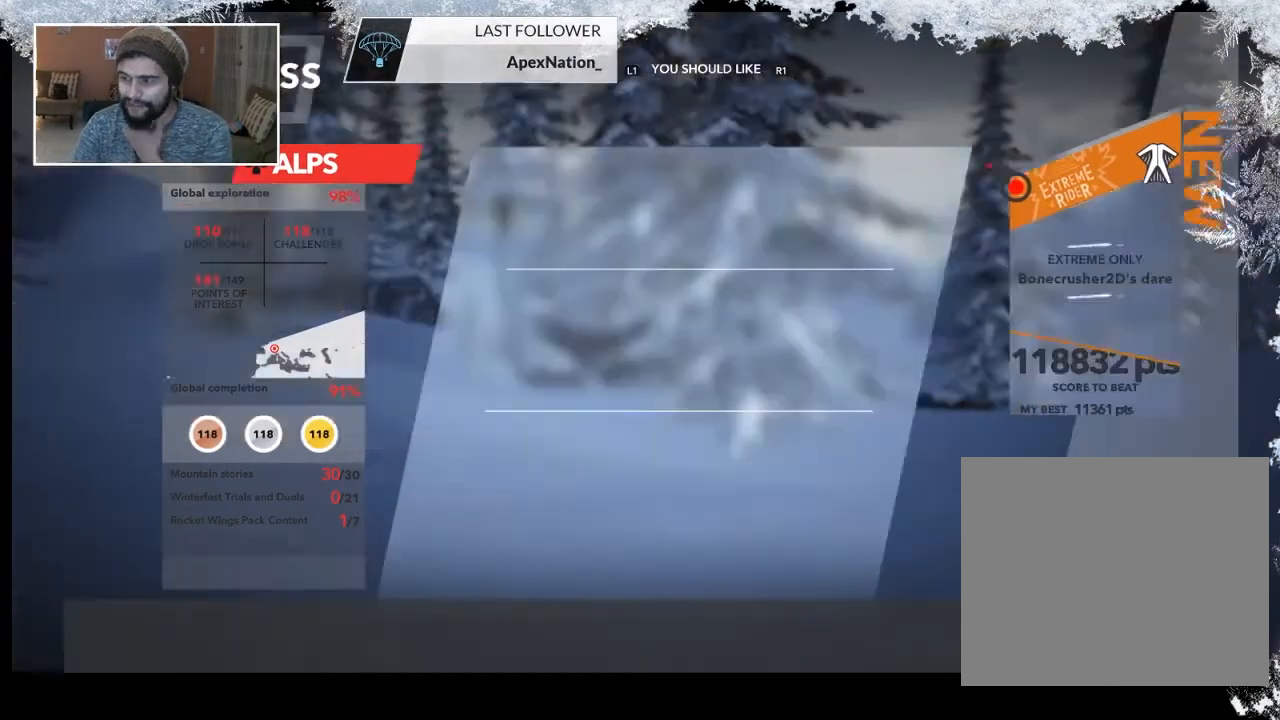
{"buttons": [], "left_stick": "center", "right_stick": "center", "events": []}
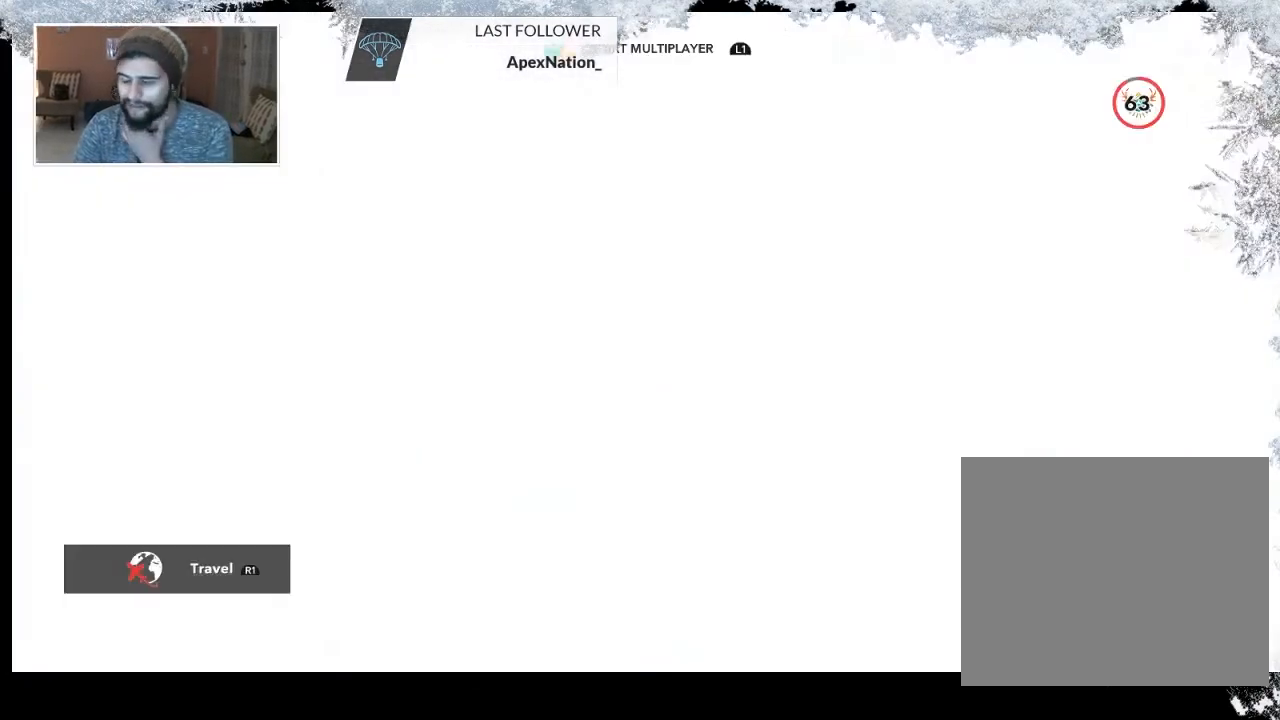
{"buttons": [], "left_stick": "center", "right_stick": "center", "events": []}
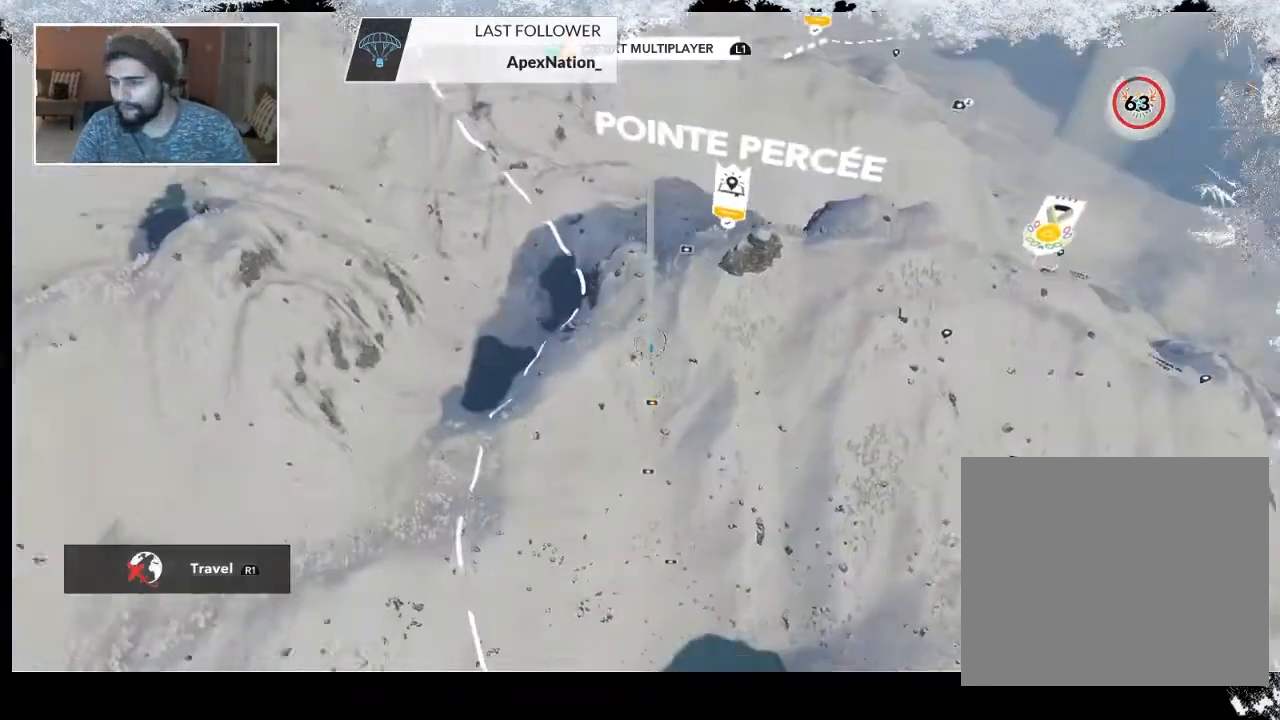
{"buttons": [], "left_stick": "center", "right_stick": "center", "events": []}
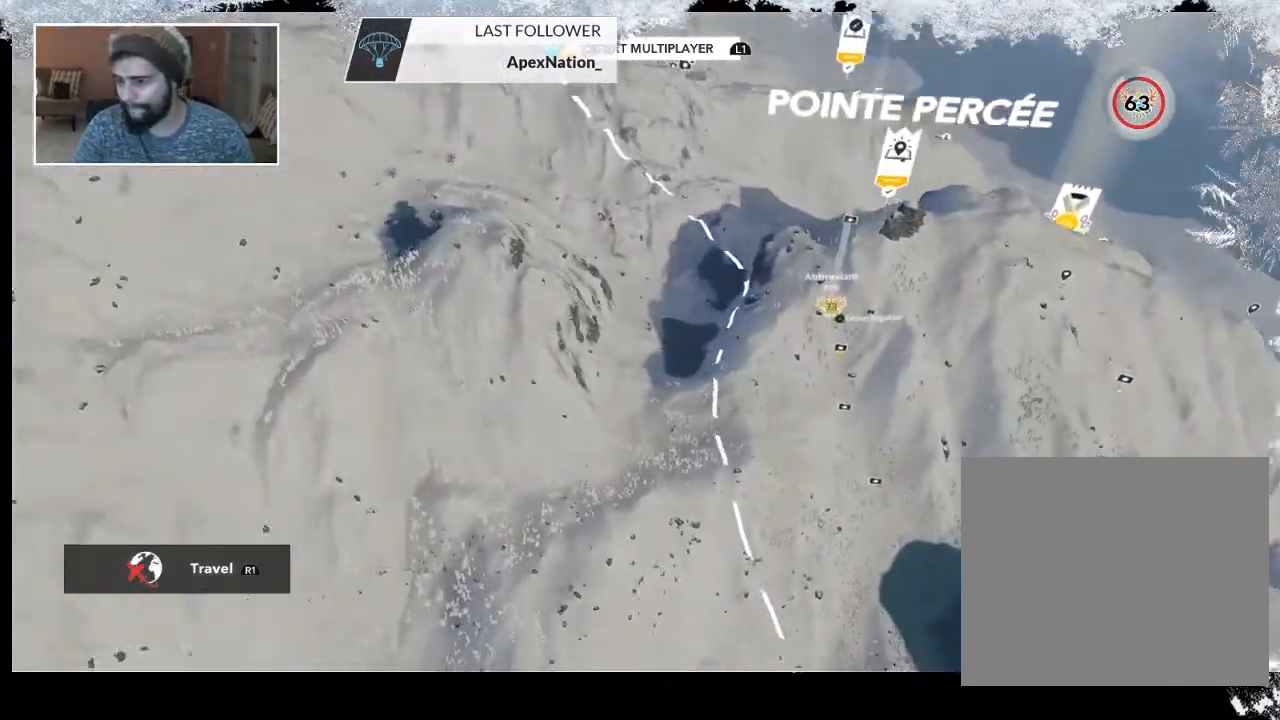
{"buttons": [], "left_stick": "center", "right_stick": "center", "events": []}
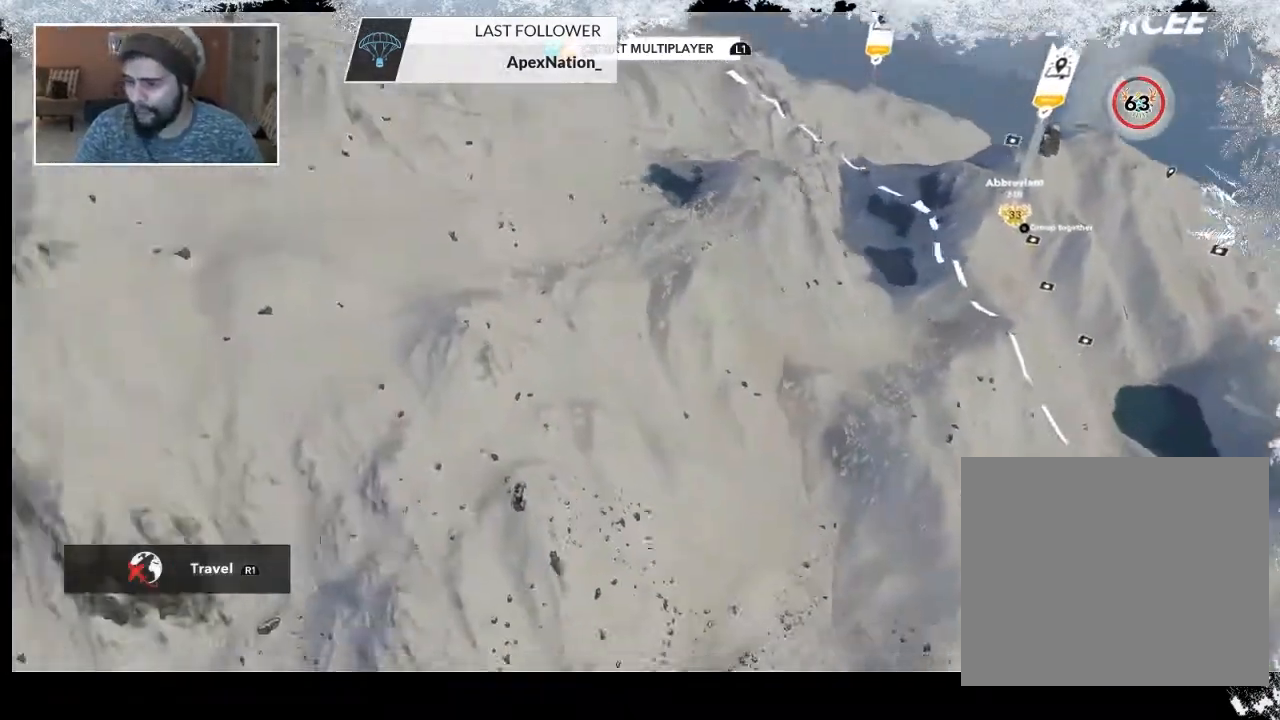
{"buttons": [], "left_stick": "center", "right_stick": "center", "events": []}
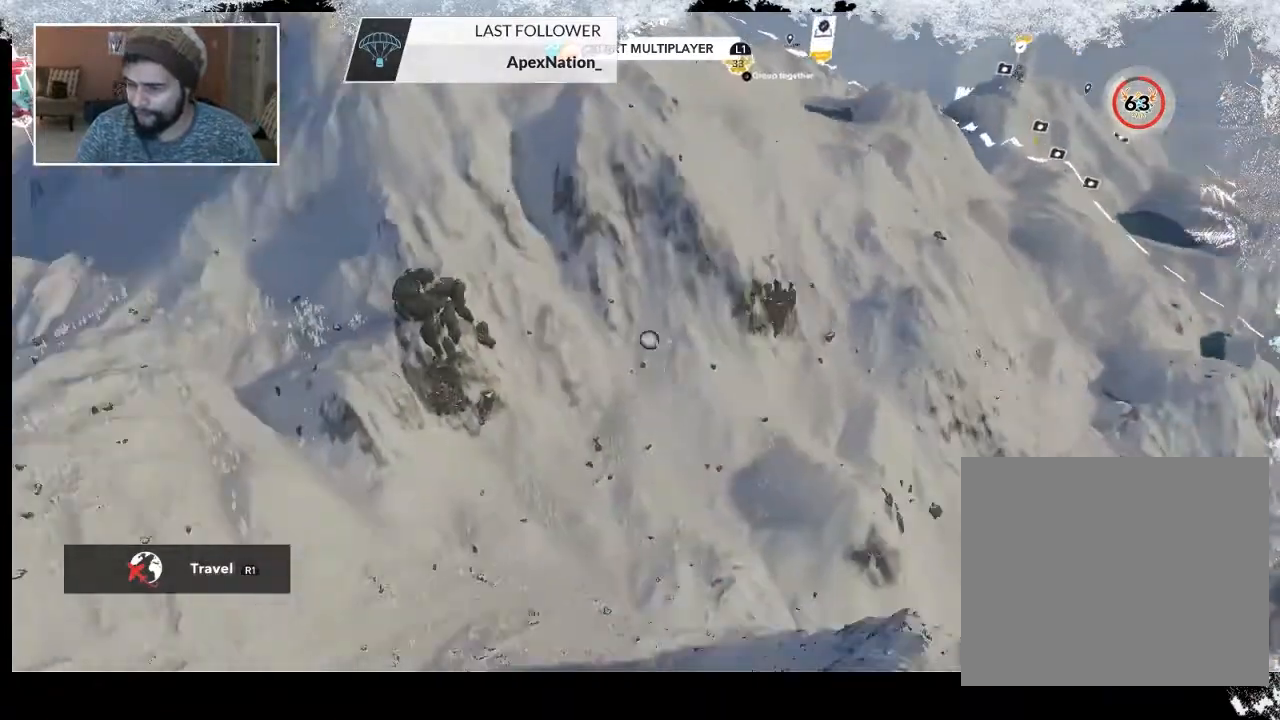
{"buttons": [], "left_stick": "center", "right_stick": "center", "events": []}
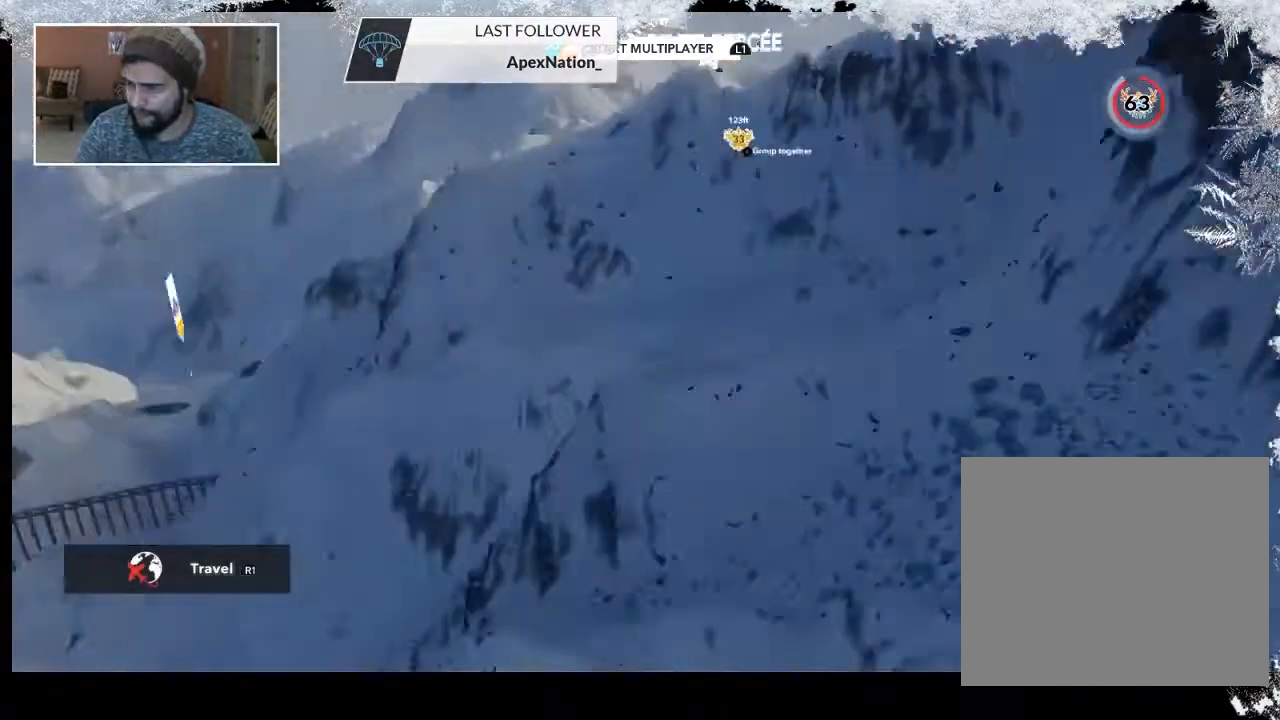
{"buttons": [], "left_stick": "center", "right_stick": "center", "events": []}
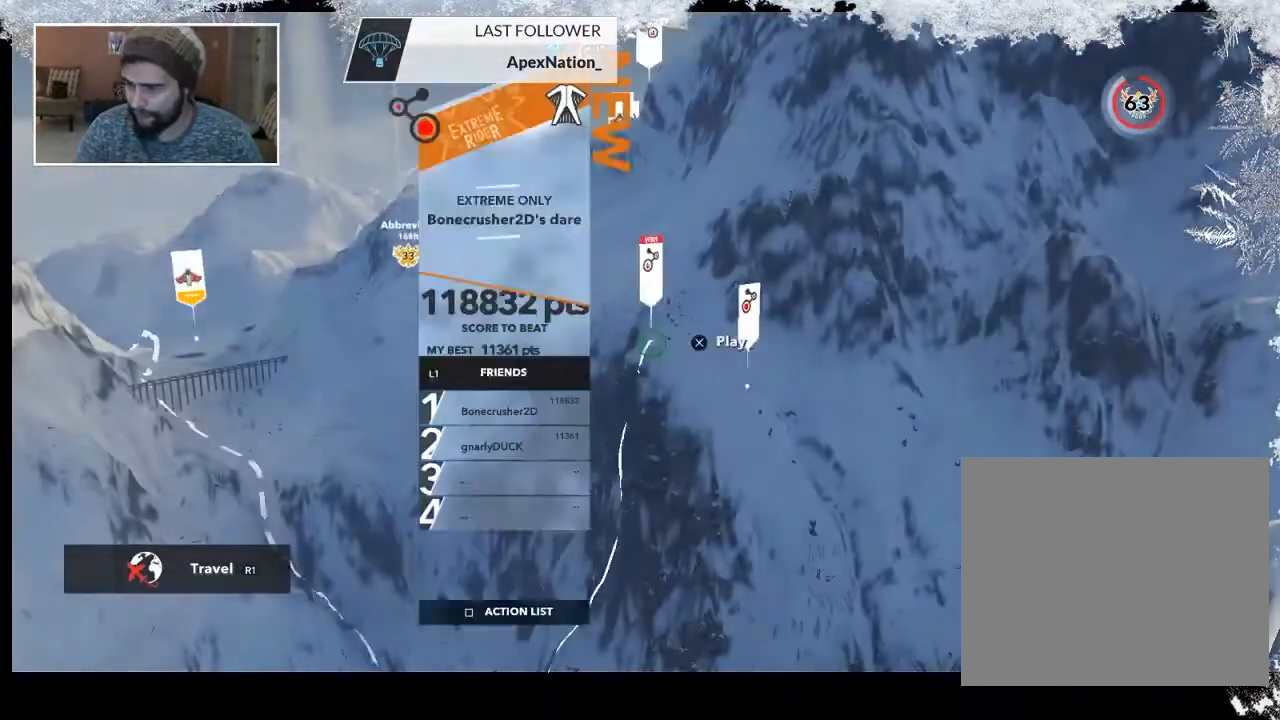
{"buttons": [], "left_stick": "center", "right_stick": "center", "events": []}
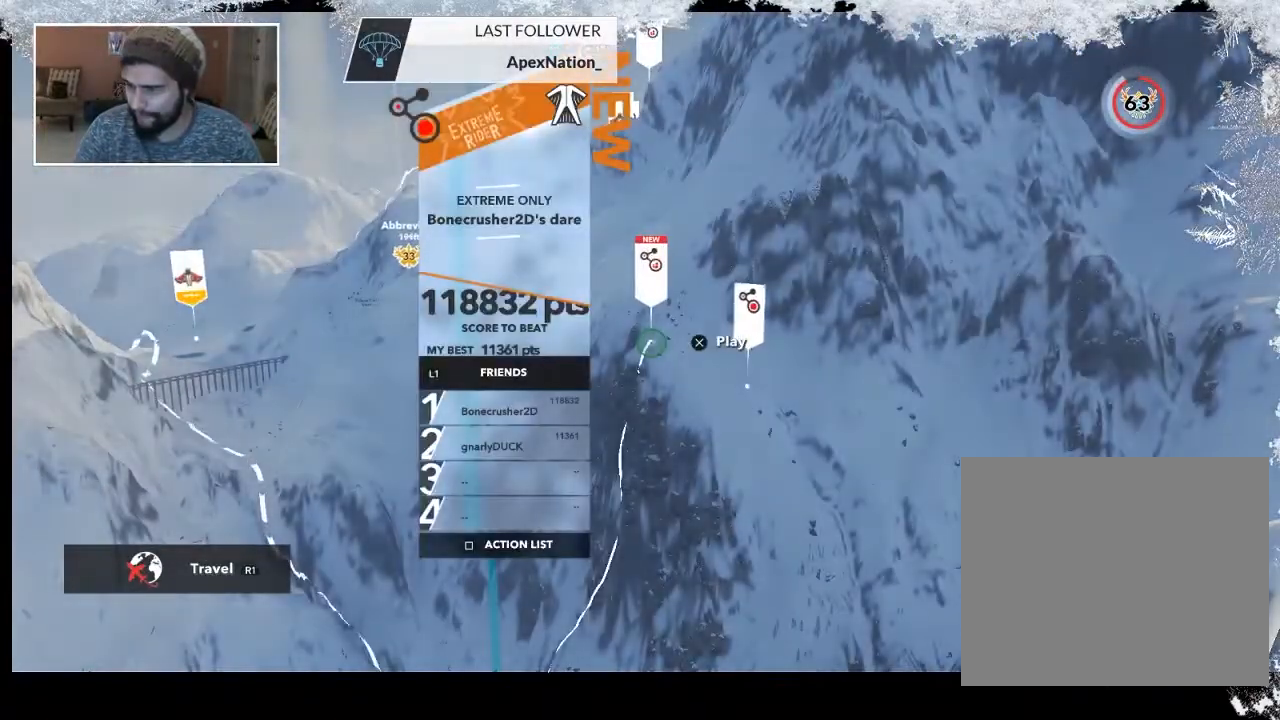
{"buttons": [], "left_stick": "center", "right_stick": "center", "events": [[333, "CROSS", "down"], [400, "CROSS", "up"]]}
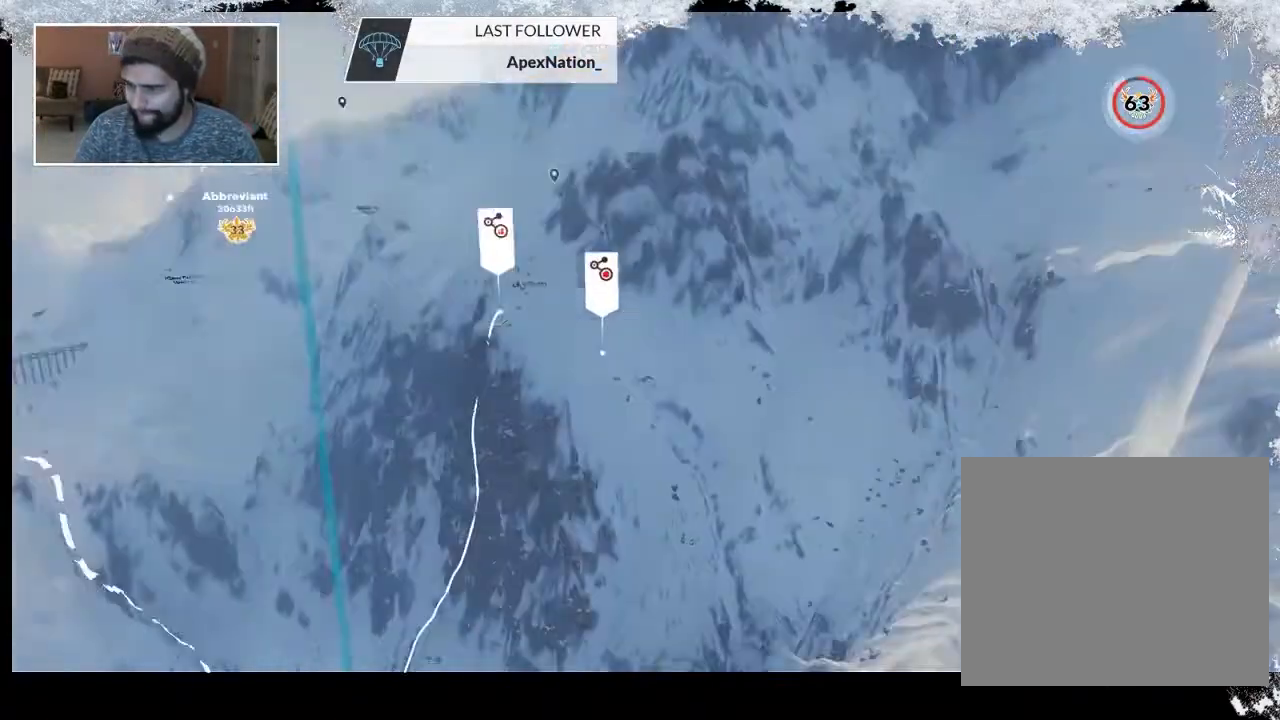
{"buttons": [], "left_stick": "center", "right_stick": "center", "events": []}
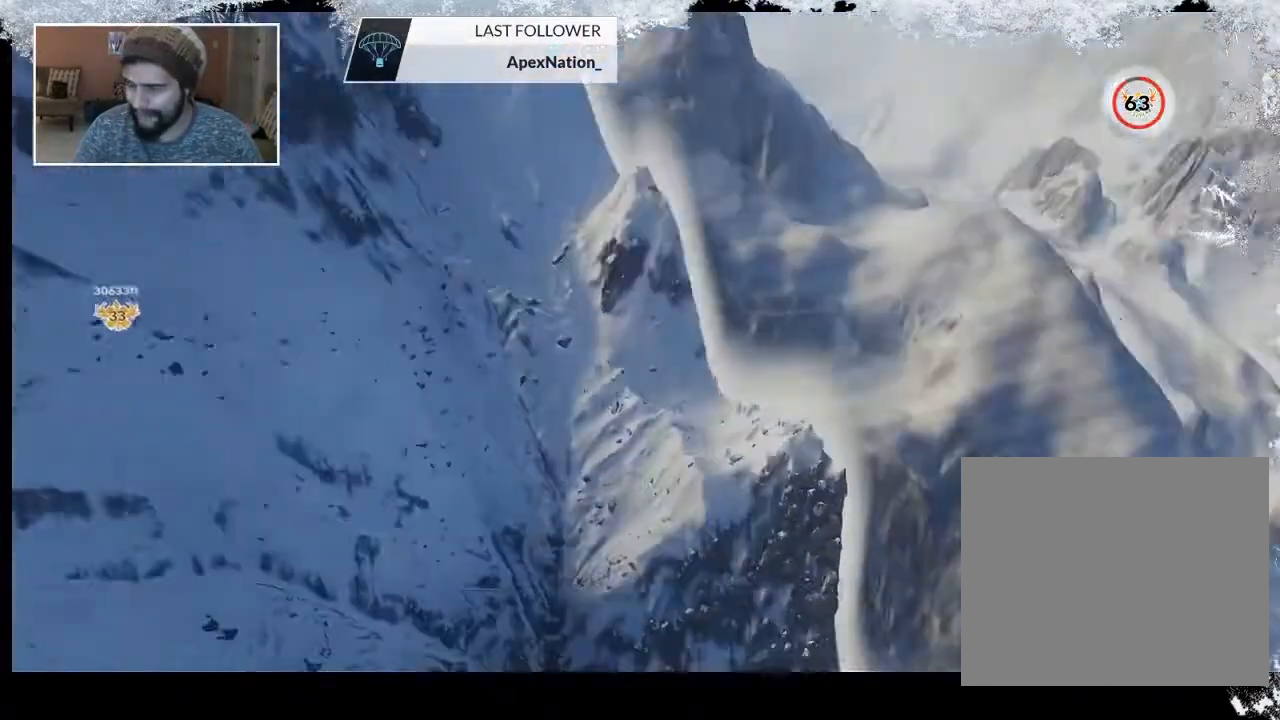
{"buttons": [], "left_stick": "center", "right_stick": "center", "events": []}